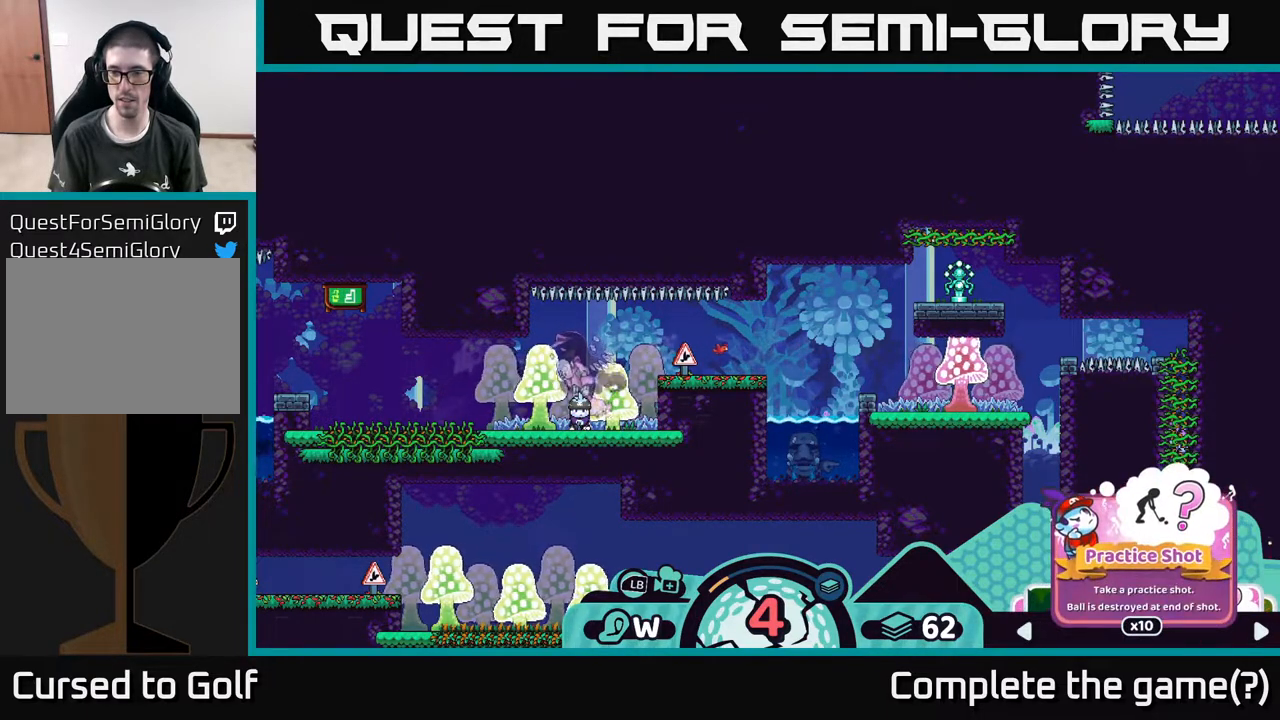
Gameplay with a controller (Xbox layout); each line is a JSON object with the inputs held at the frame after it. "events" lists button and stick changes between this image and that frame as [ms after this image, input, new state], when the widget could be followed in between.
{"buttons": ["R2"], "left_stick": "center", "right_stick": "center", "events": []}
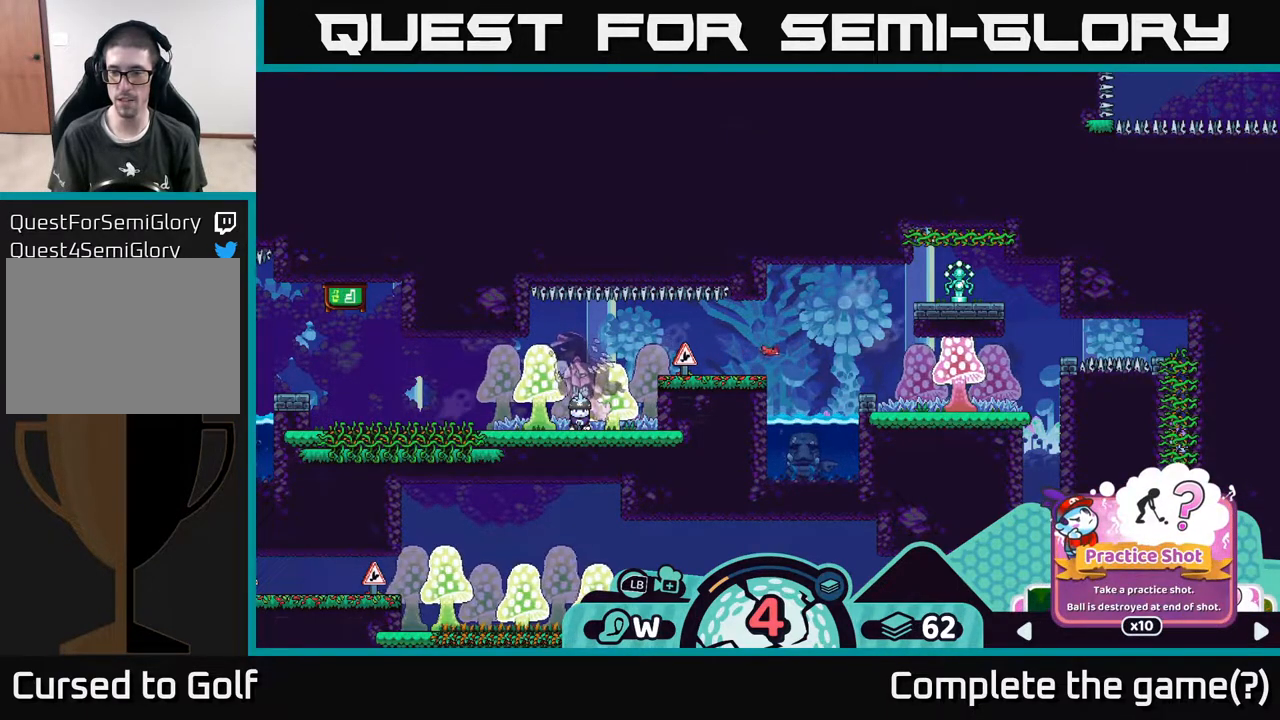
{"buttons": ["R2"], "left_stick": "center", "right_stick": "center", "events": []}
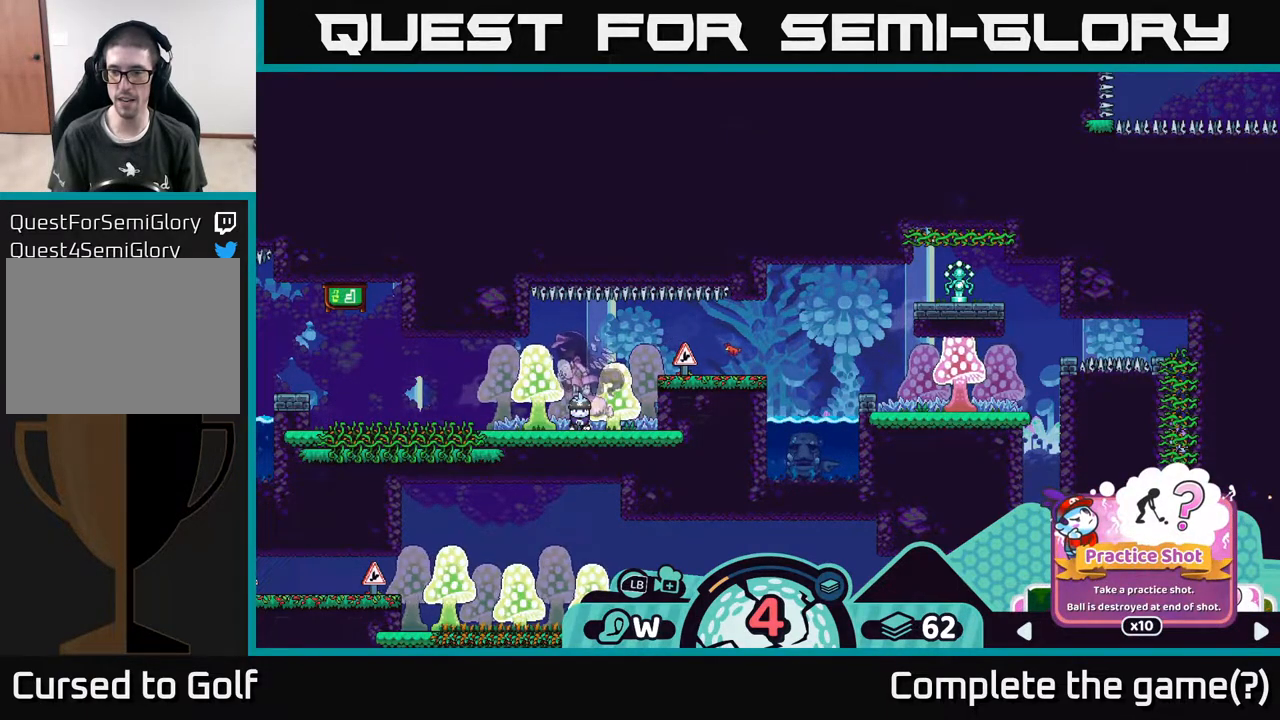
{"buttons": ["R2"], "left_stick": "center", "right_stick": "center", "events": []}
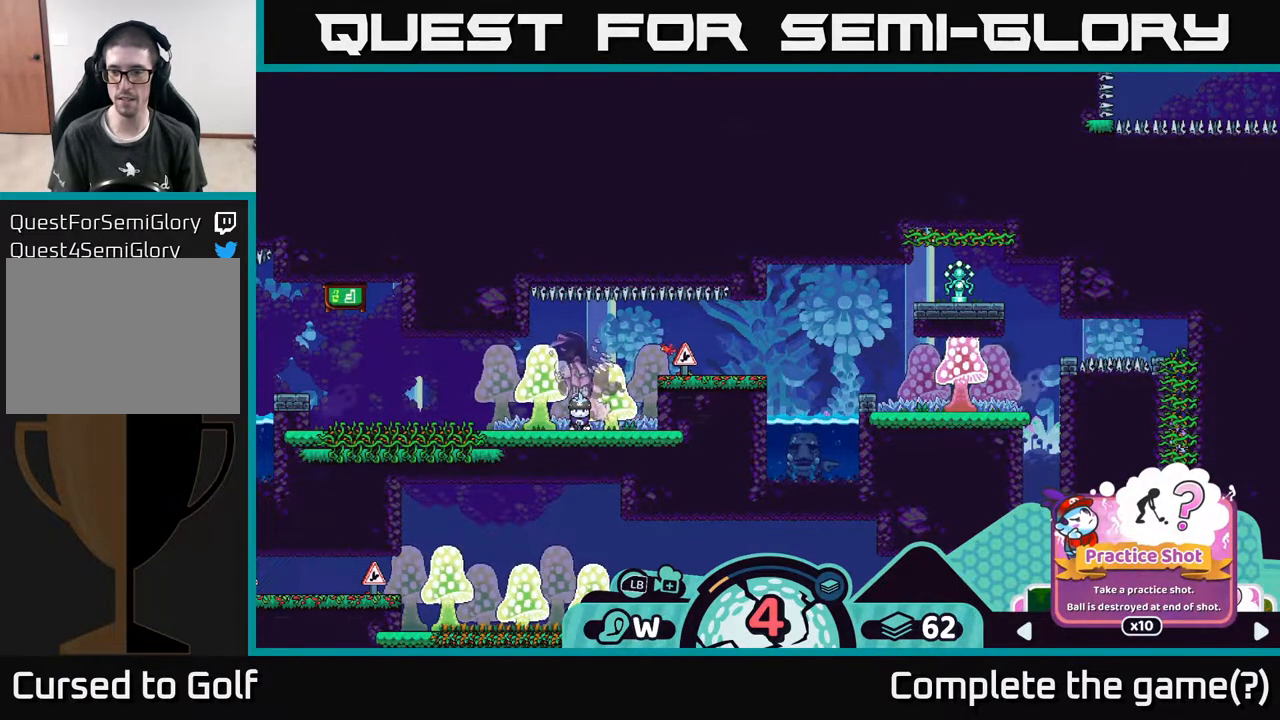
{"buttons": ["R2"], "left_stick": "center", "right_stick": "center", "events": []}
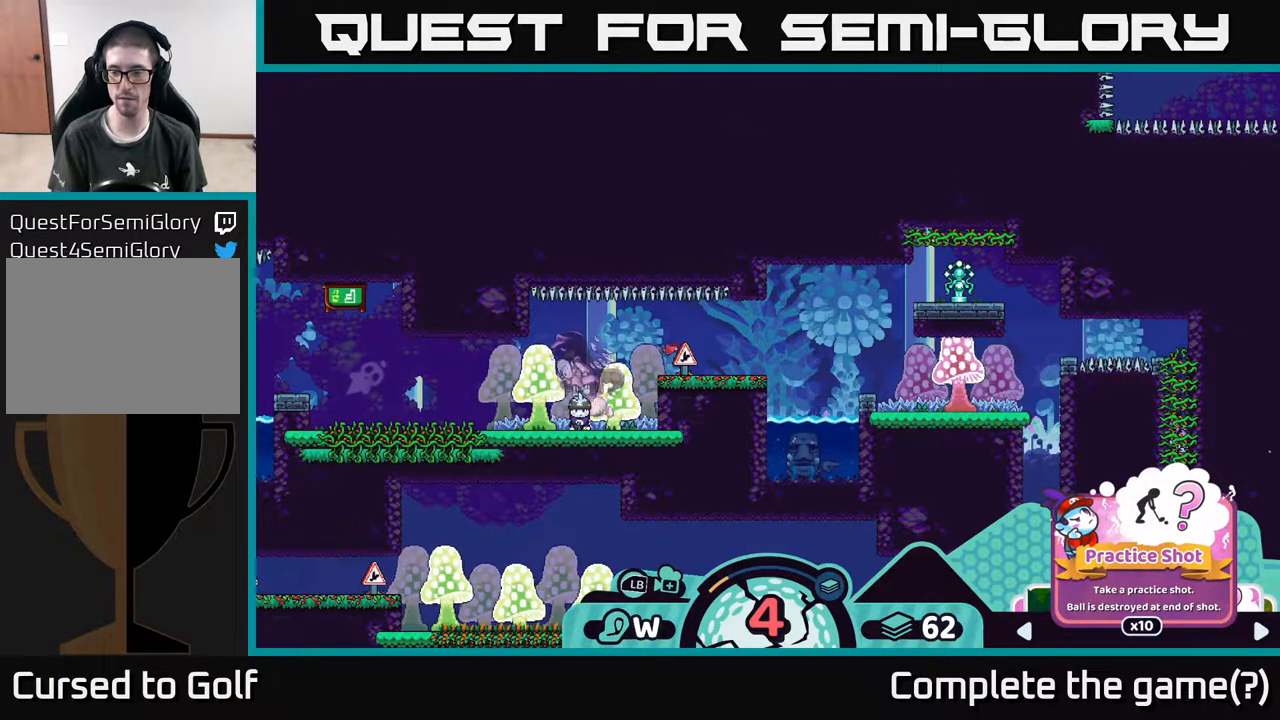
{"buttons": ["R2"], "left_stick": "center", "right_stick": "center", "events": []}
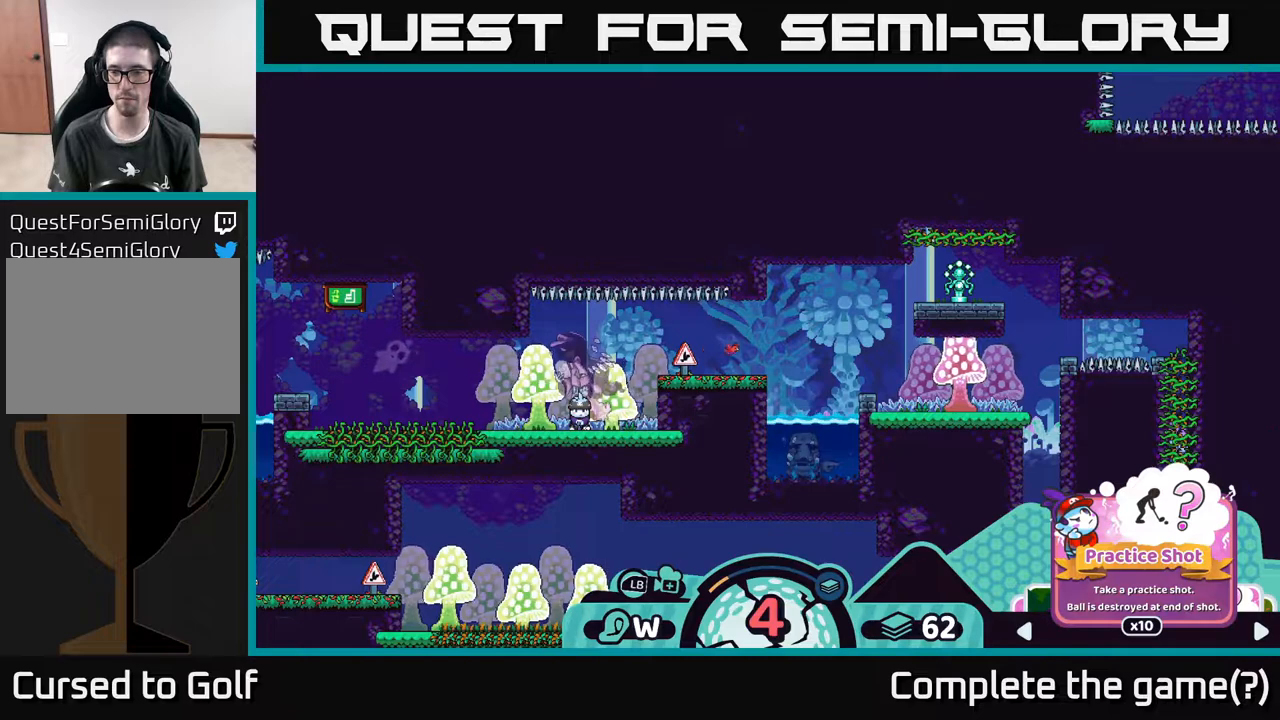
{"buttons": ["R2"], "left_stick": "center", "right_stick": "center", "events": []}
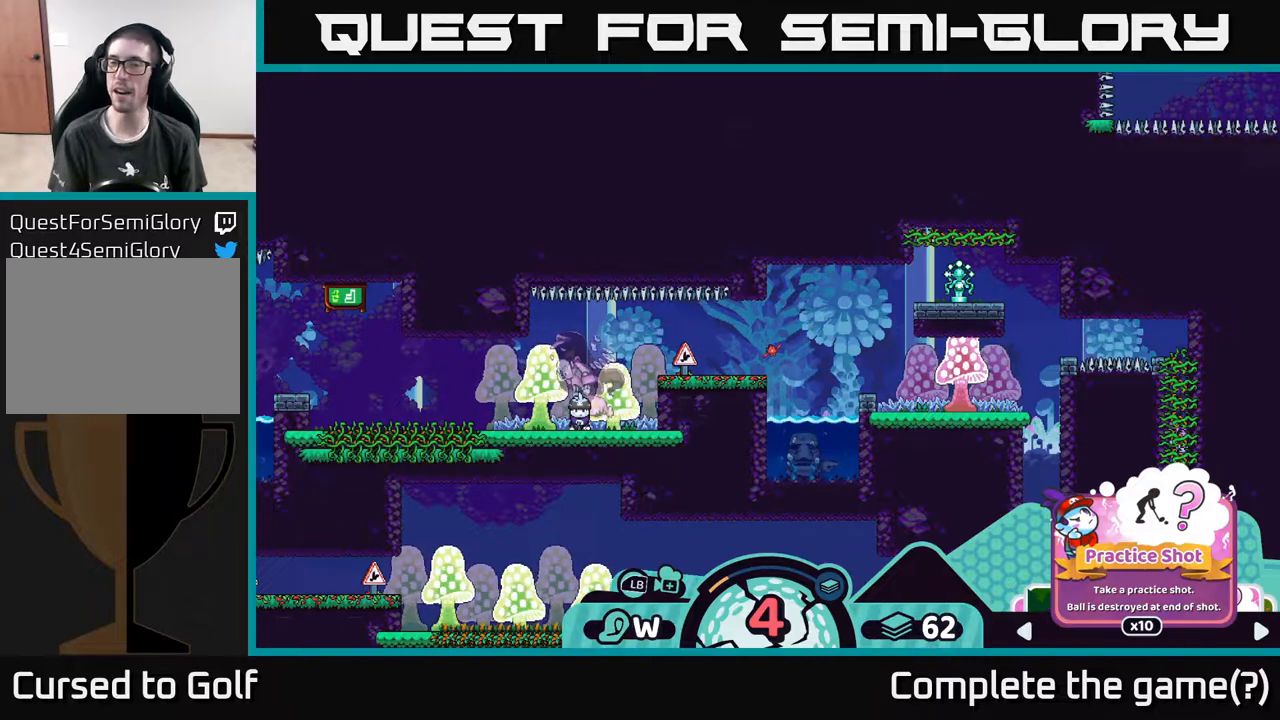
{"buttons": [], "left_stick": "center", "right_stick": "center", "events": [[450, "R2", "up"]]}
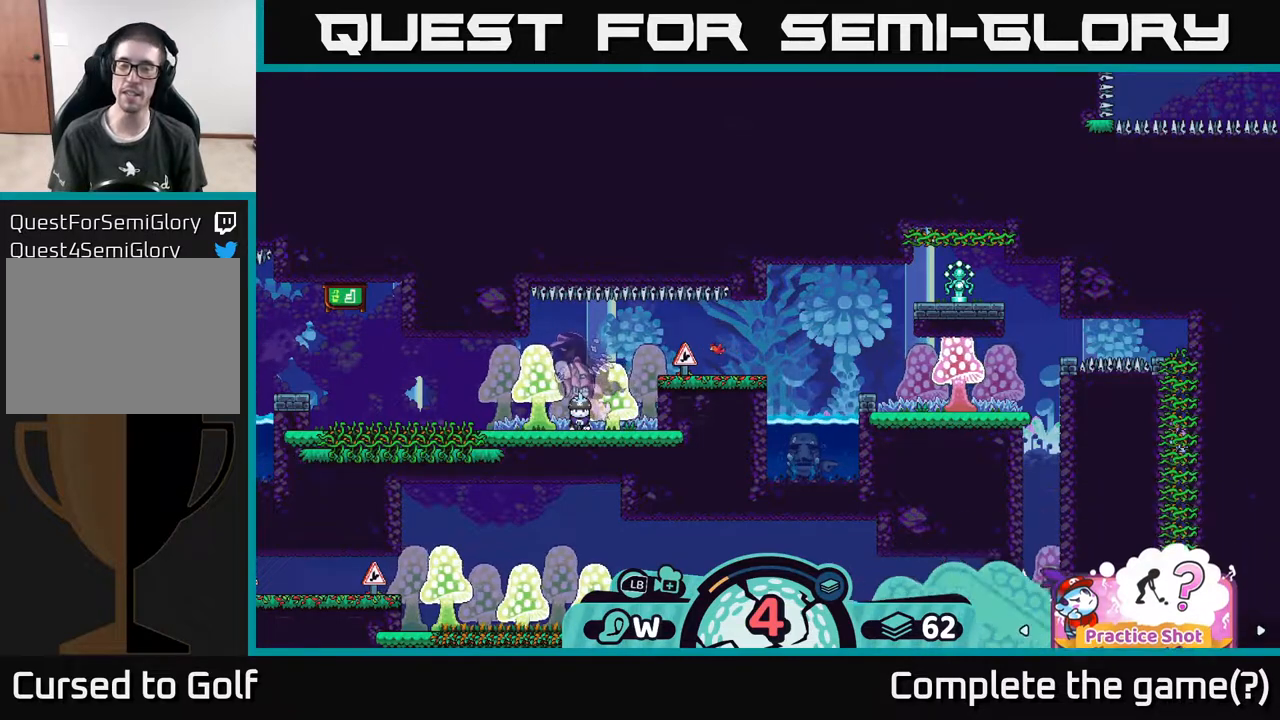
{"buttons": [], "left_stick": "center", "right_stick": "center", "events": []}
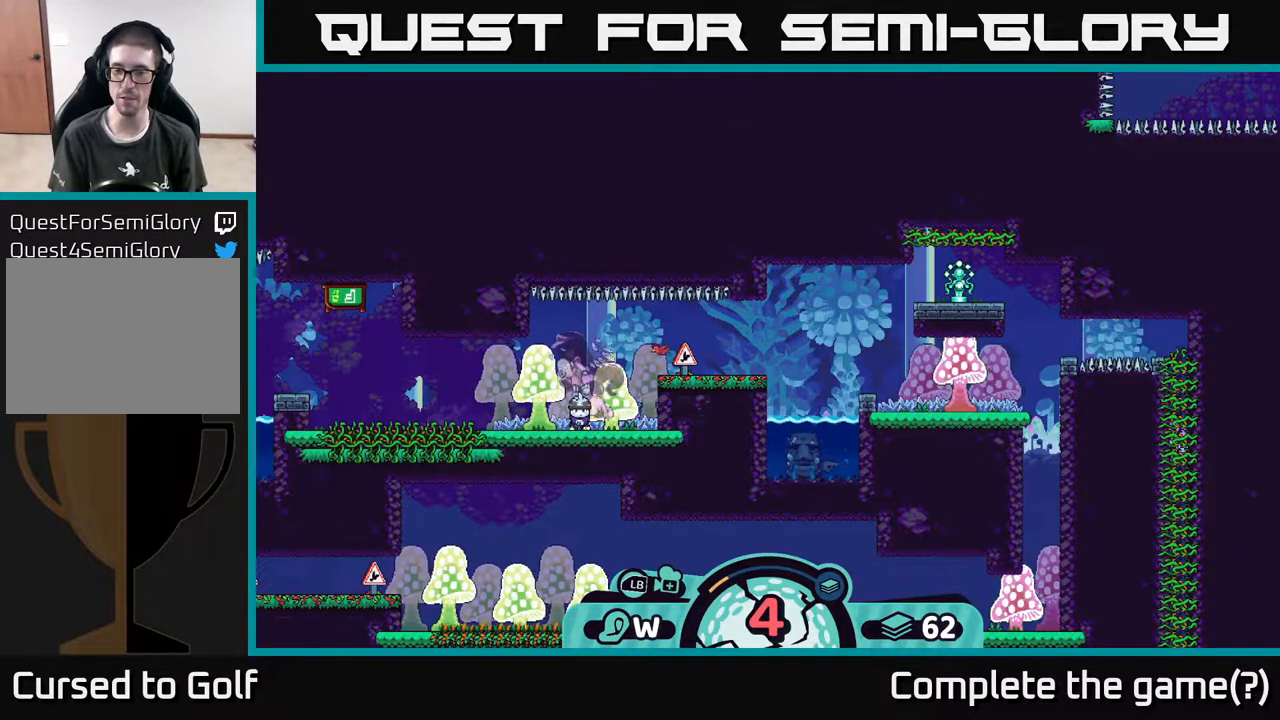
{"buttons": ["R2"], "left_stick": "center", "right_stick": "center", "events": [[133, "R2", "down"]]}
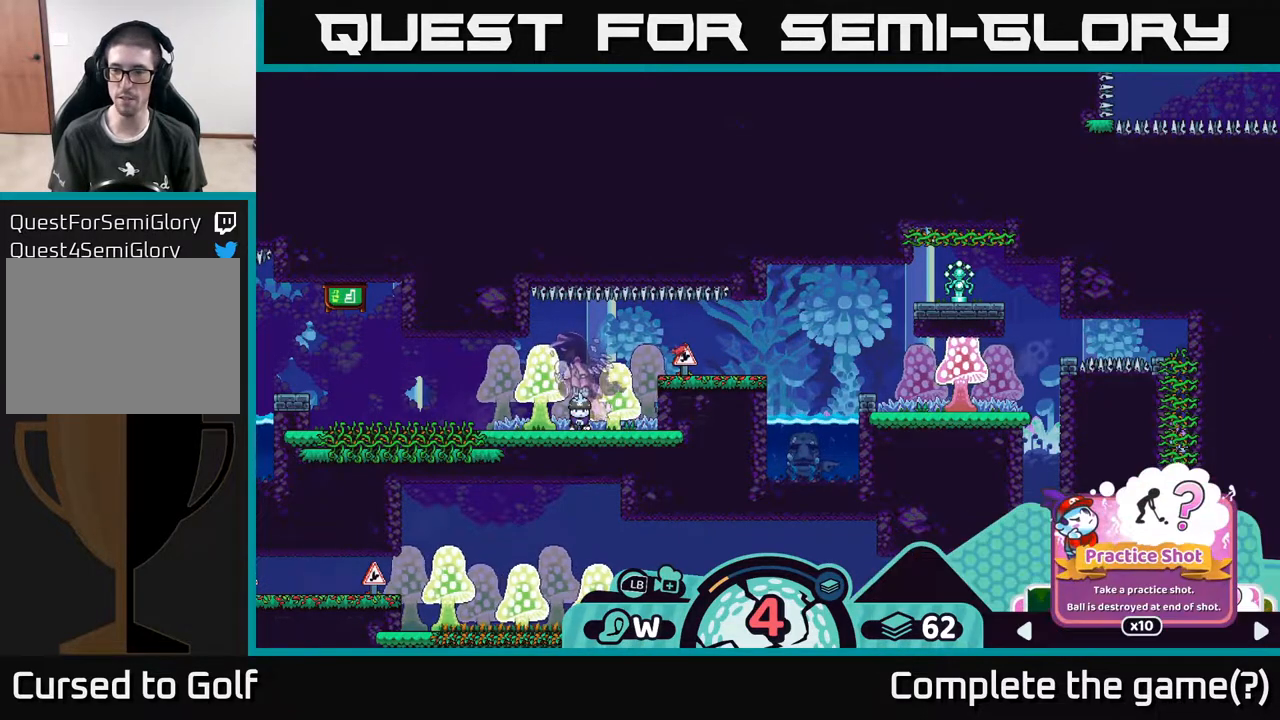
{"buttons": ["R2"], "left_stick": "center", "right_stick": "center", "events": [[233, "A", "down"], [300, "A", "up"]]}
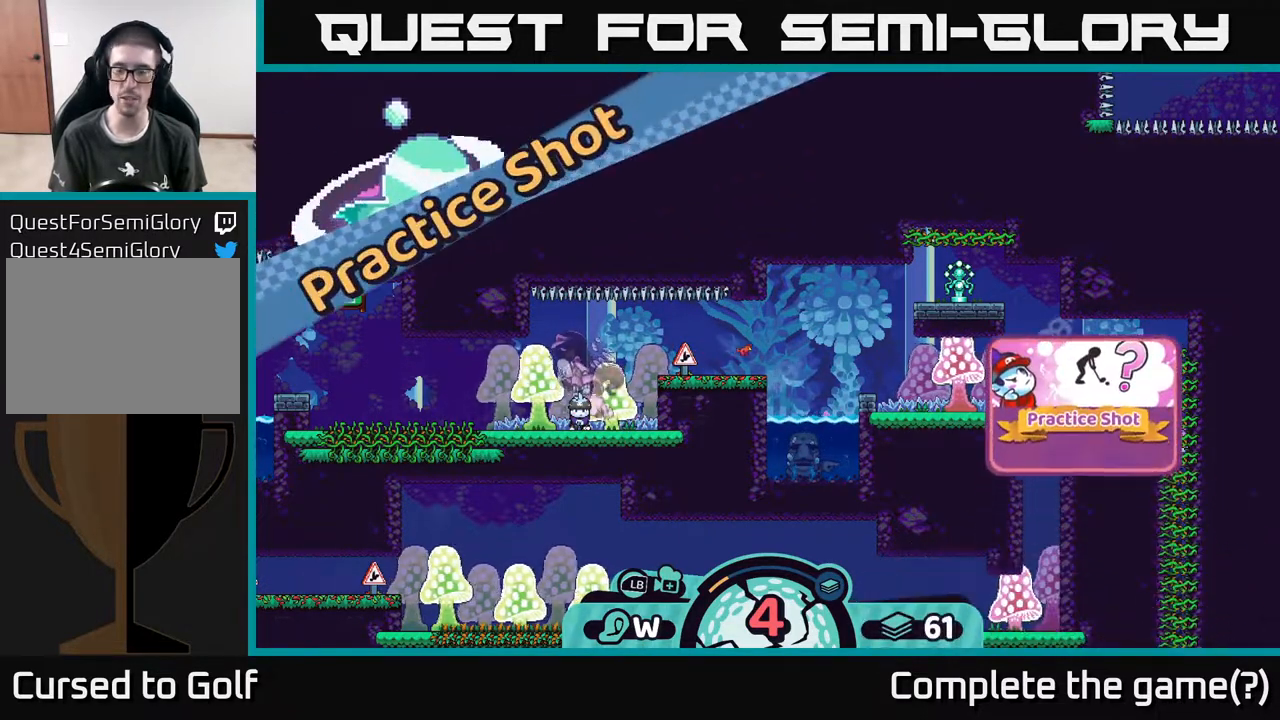
{"buttons": [], "left_stick": "center", "right_stick": "center", "events": [[50, "R2", "up"]]}
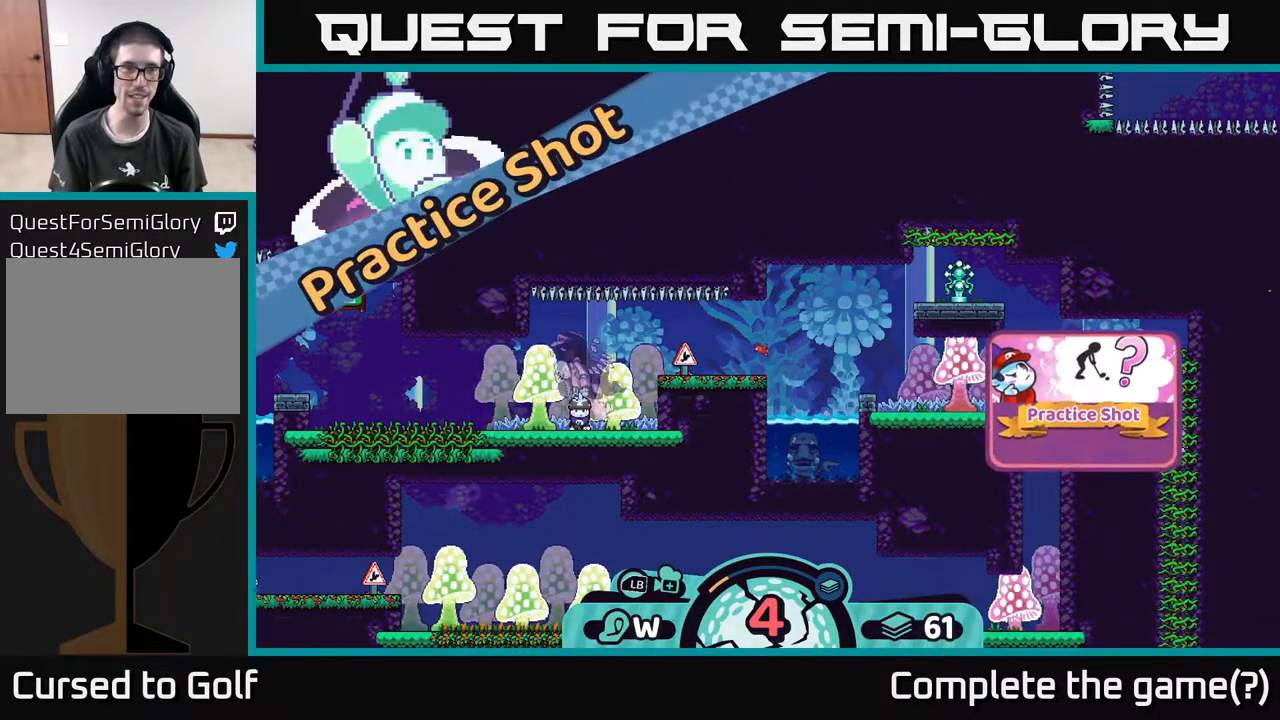
{"buttons": [], "left_stick": "center", "right_stick": "center", "events": []}
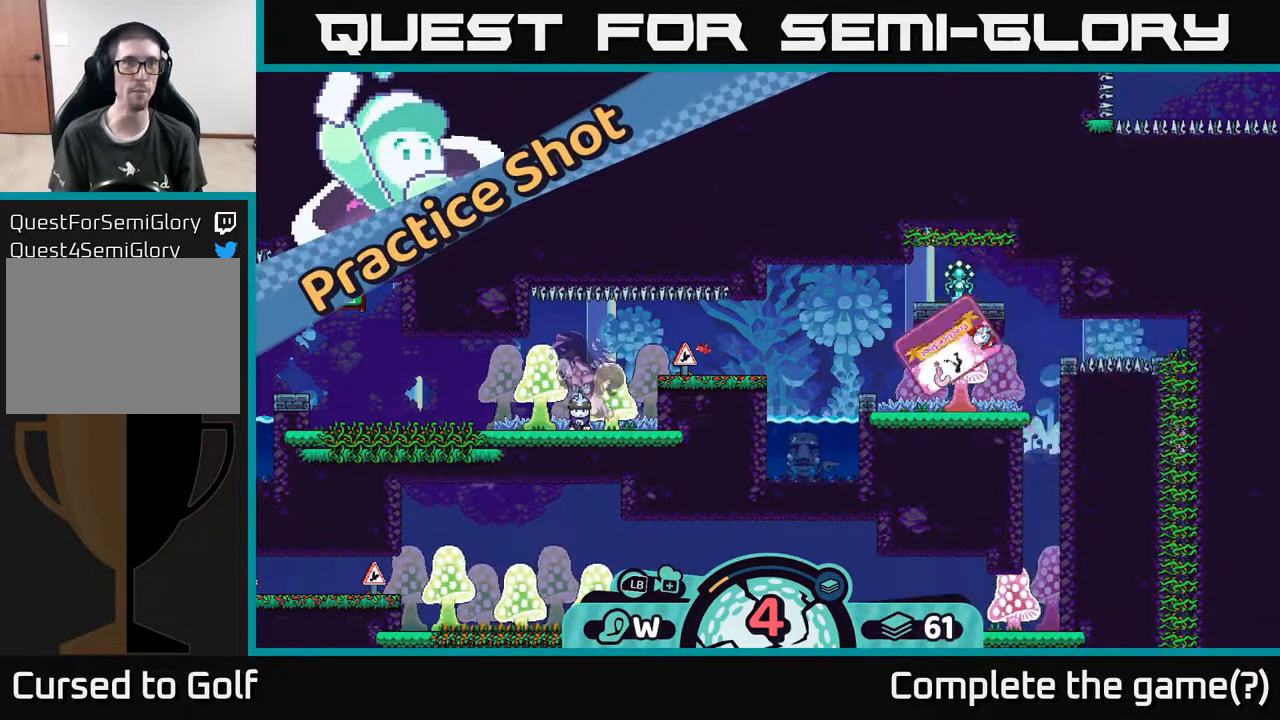
{"buttons": [], "left_stick": "center", "right_stick": "center", "events": []}
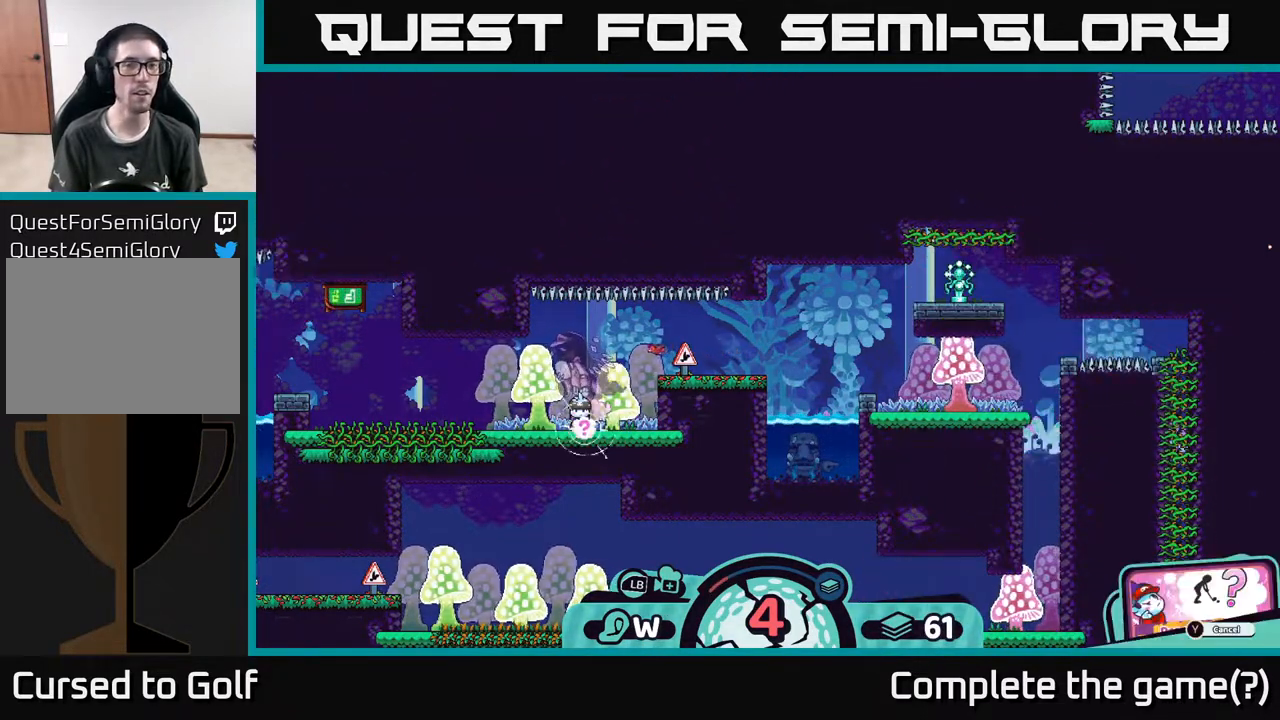
{"buttons": [], "left_stick": "center", "right_stick": "center", "events": []}
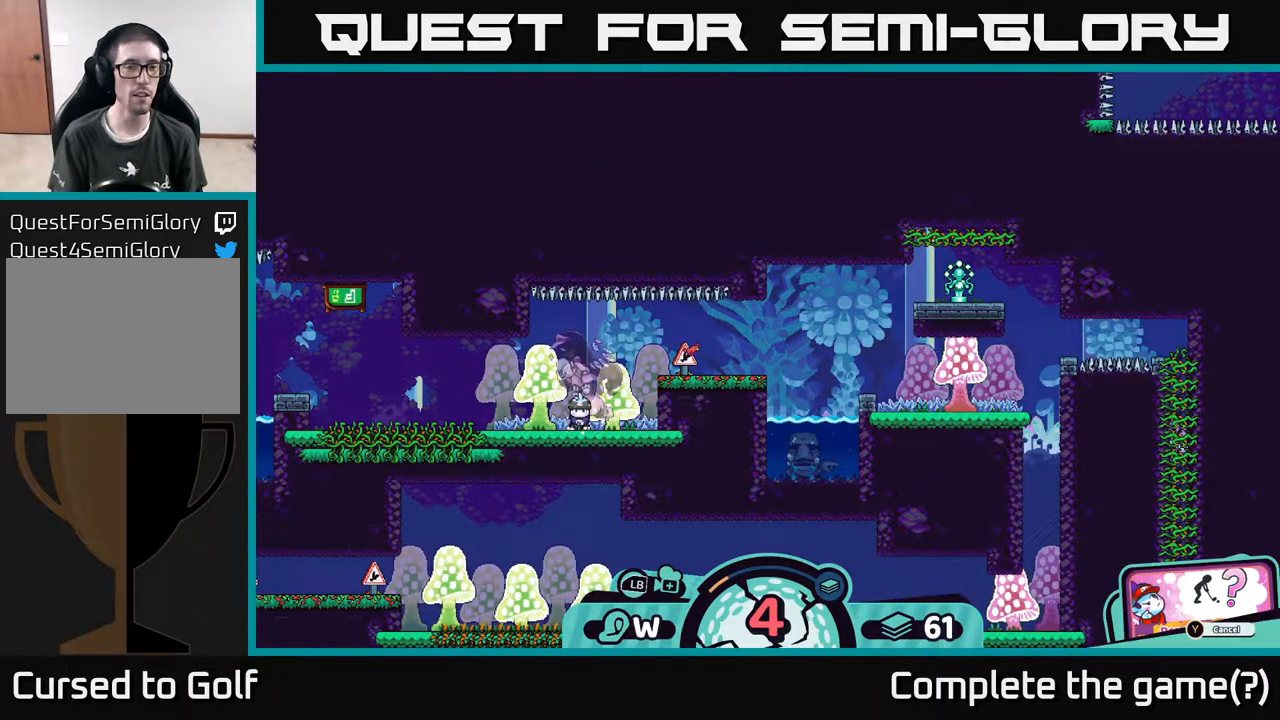
{"buttons": [], "left_stick": "center", "right_stick": "center", "events": [[150, "X", "down"], [250, "X", "up"]]}
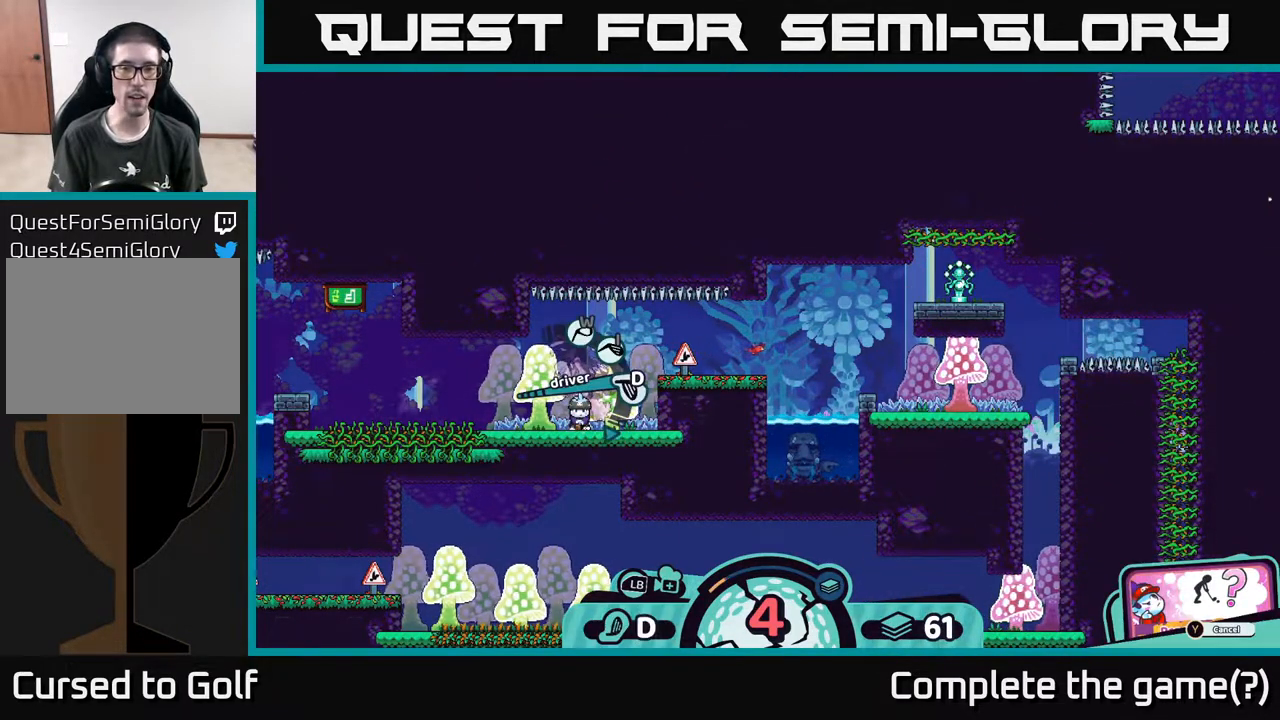
{"buttons": ["X"], "left_stick": "center", "right_stick": "center", "events": [[117, "X", "down"], [233, "X", "up"], [500, "X", "down"]]}
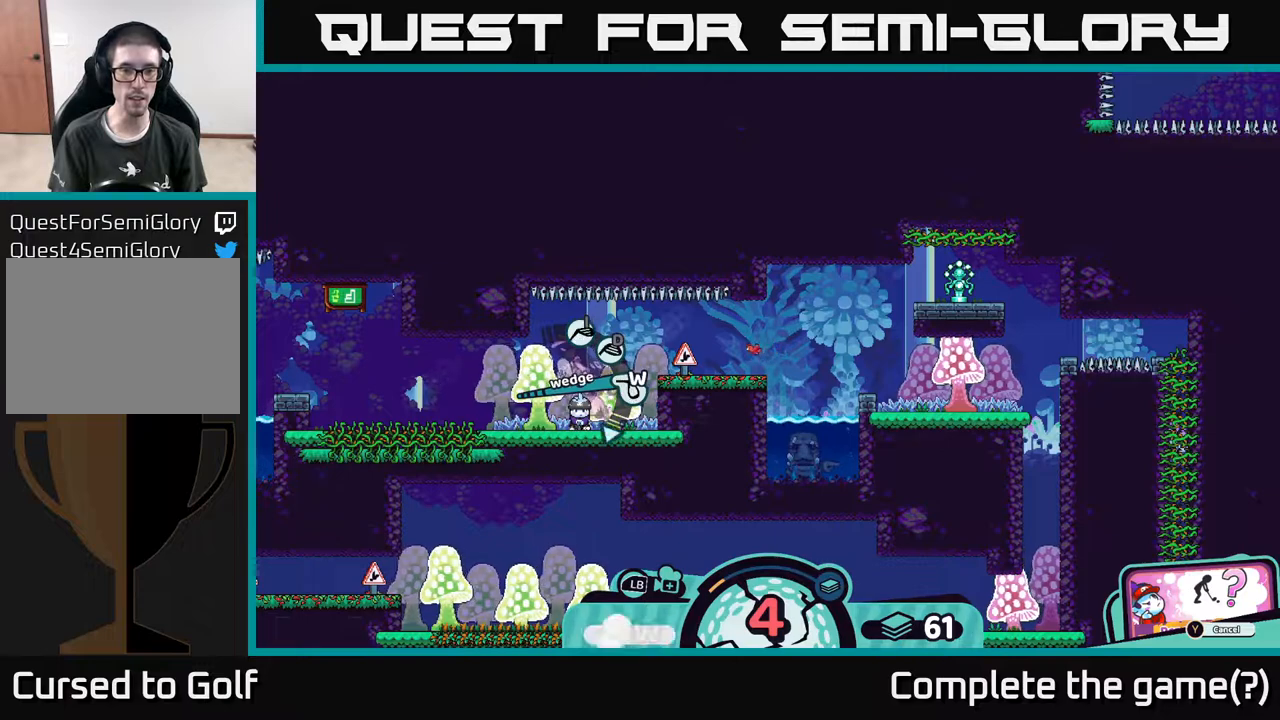
{"buttons": [], "left_stick": "right", "right_stick": "center", "events": [[83, "X", "up"], [283, "left_stick", "right"]]}
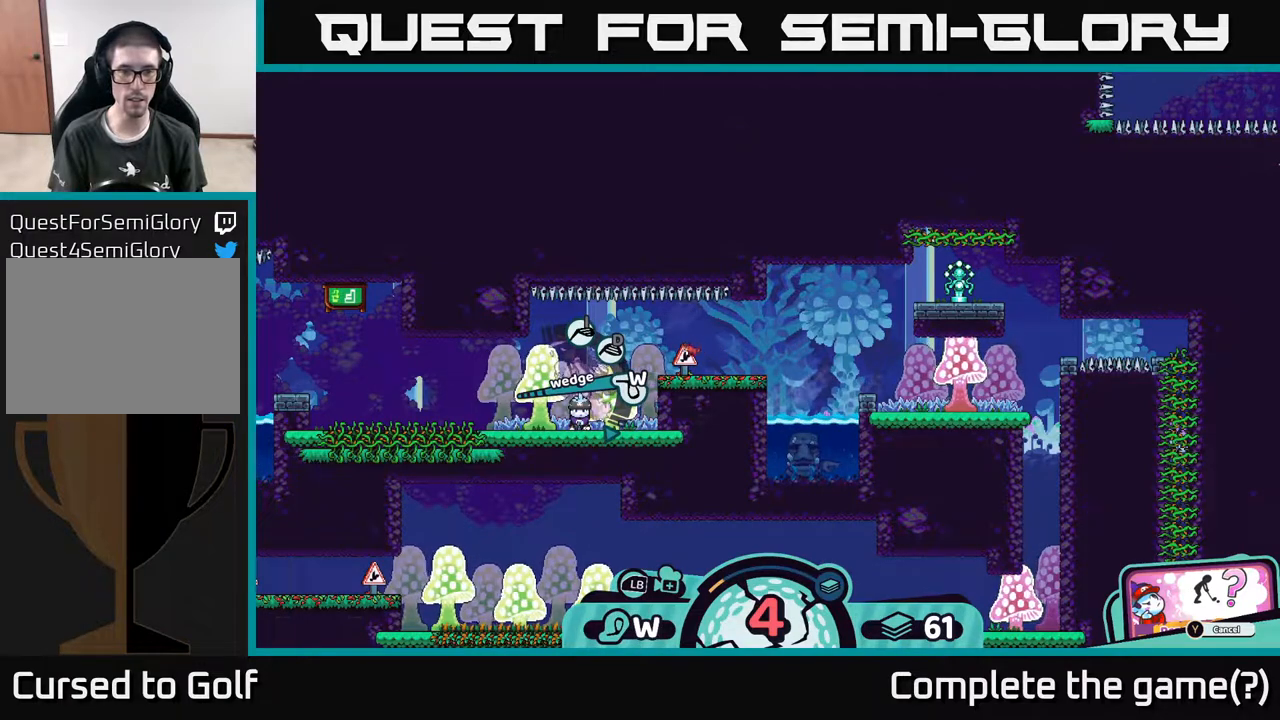
{"buttons": [], "left_stick": "center", "right_stick": "center", "events": [[33, "left_stick", "center"]]}
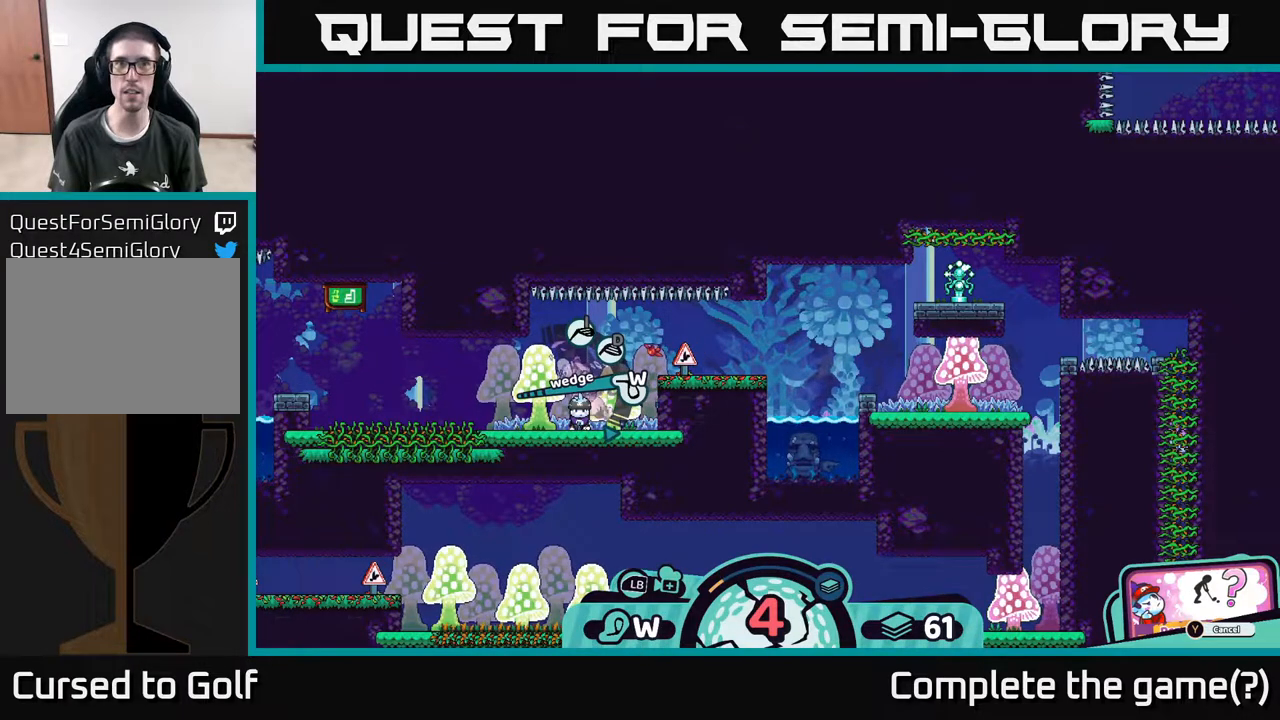
{"buttons": [], "left_stick": "center", "right_stick": "center", "events": []}
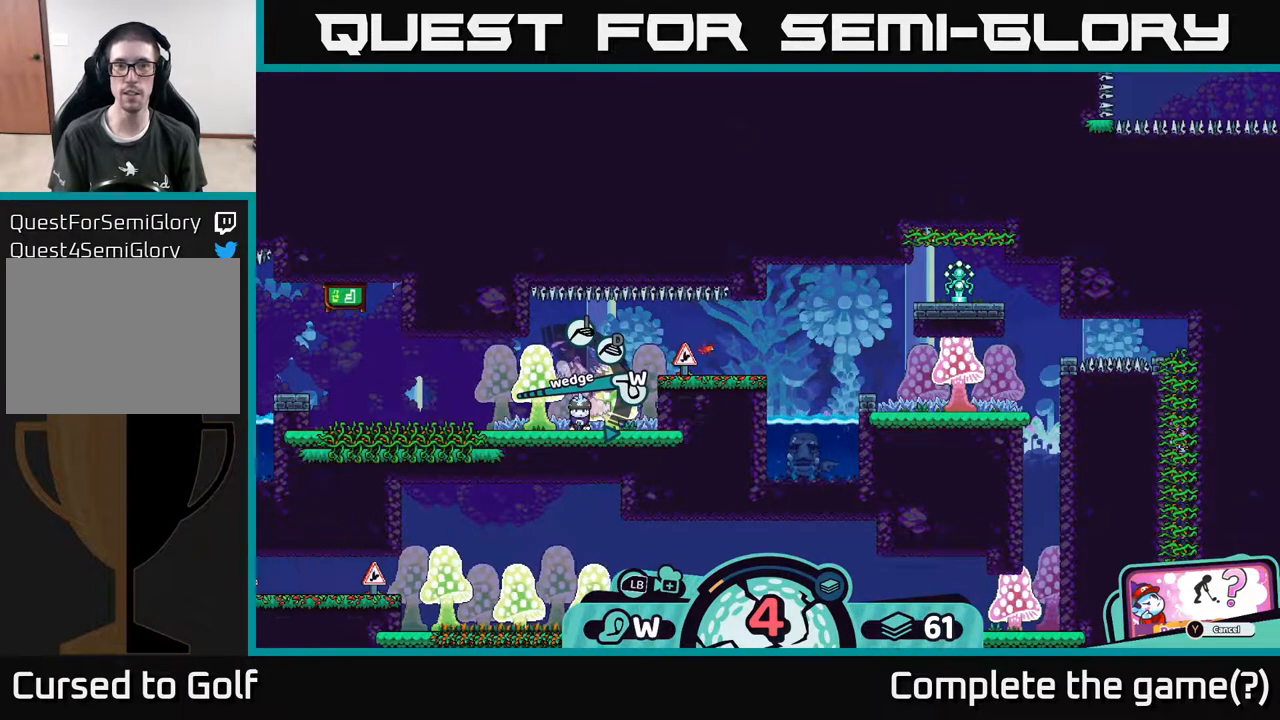
{"buttons": [], "left_stick": "center", "right_stick": "center", "events": [[283, "A", "down"], [350, "A", "up"]]}
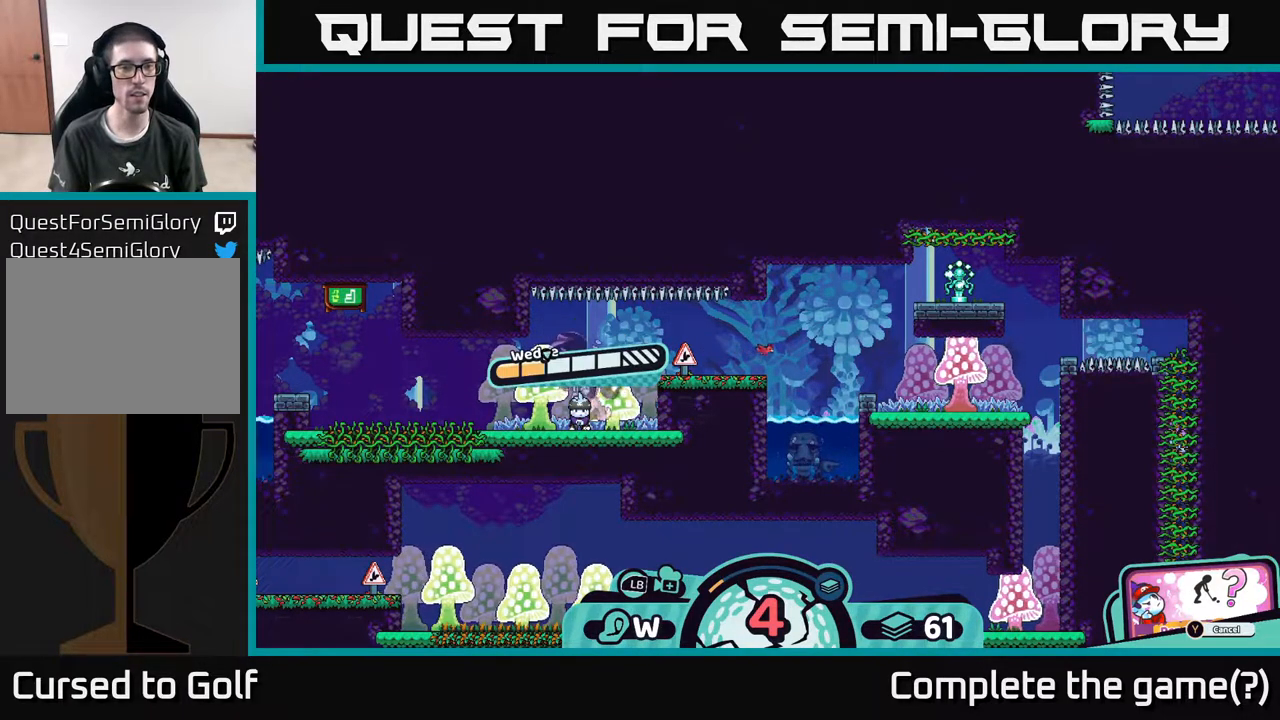
{"buttons": [], "left_stick": "center", "right_stick": "center", "events": []}
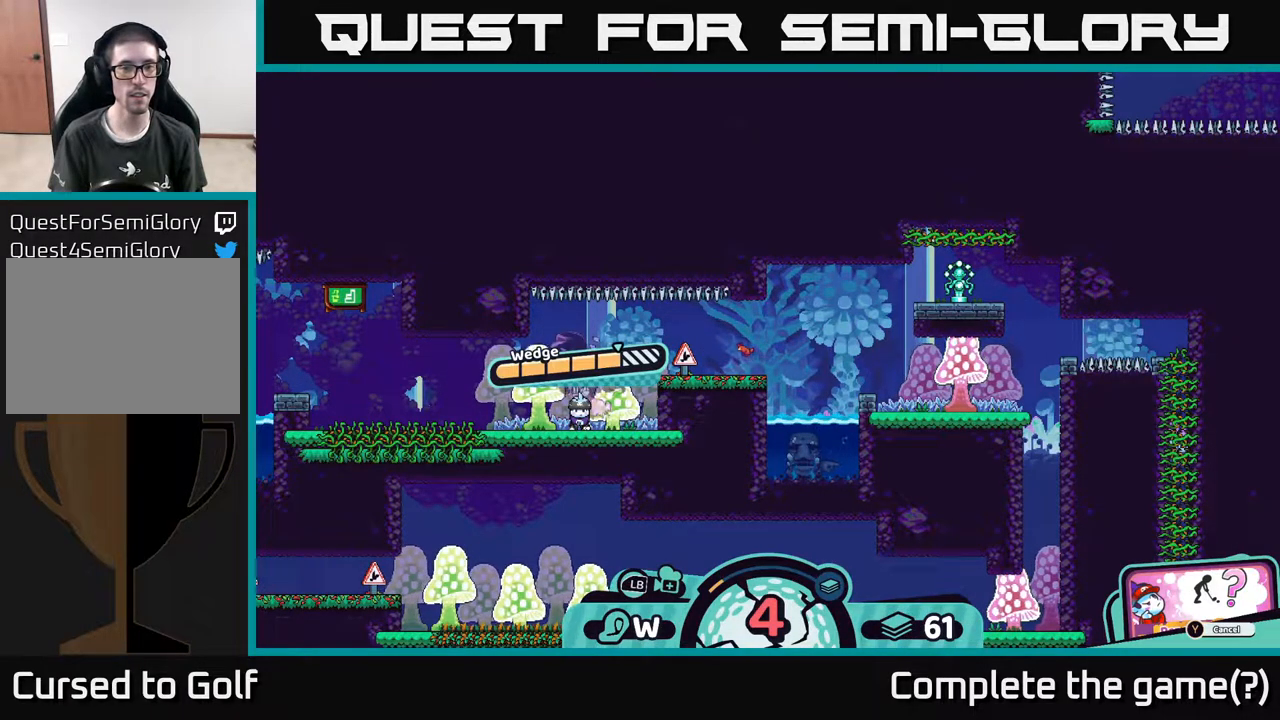
{"buttons": [], "left_stick": "center", "right_stick": "center", "events": [[133, "A", "down"], [367, "A", "up"]]}